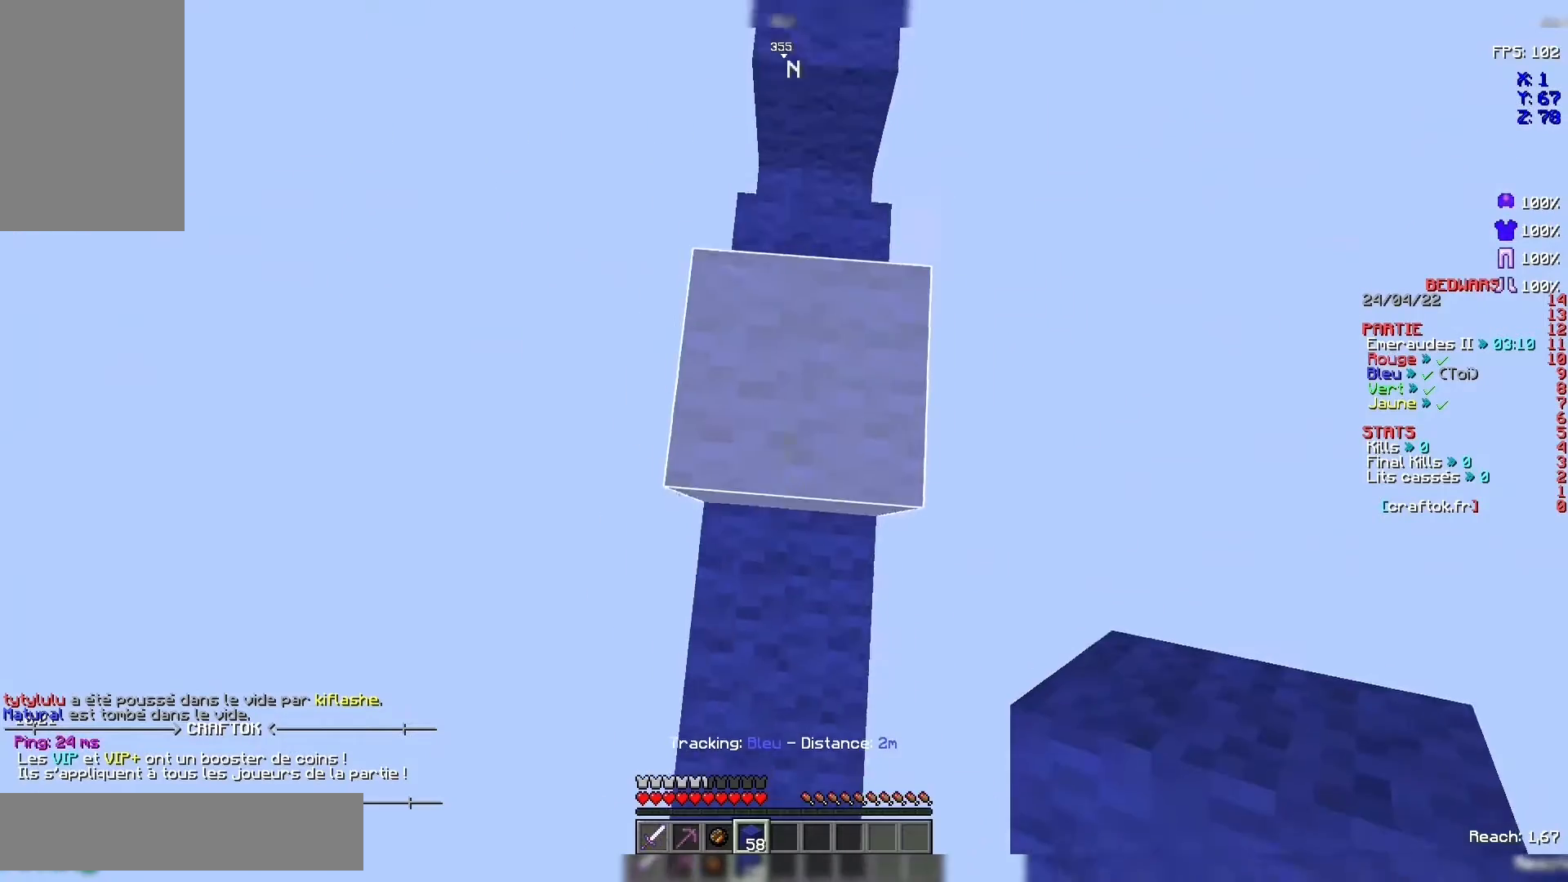
Gameplay with keyboard and mouse; each line is a JSON object with the keys and mouse buttons held at the frame after it. "events" lists presses ("down") and releases ("up") of "d", "q", "s", "space", "z", "mouse_left" and "mouse_right" between this image and that frame as [ms after this image, input, new state], when the widget could be followed in between. "mouse_left", "mouse_right" = the "left", "right" buttons of the "mouse" list. No other keys are recorded. Fast repeated clicks can show as one long hold. Not read: mouse_move.
{"keys": ["space", "z"], "mouse": [], "events": [[333, "space", "down"]]}
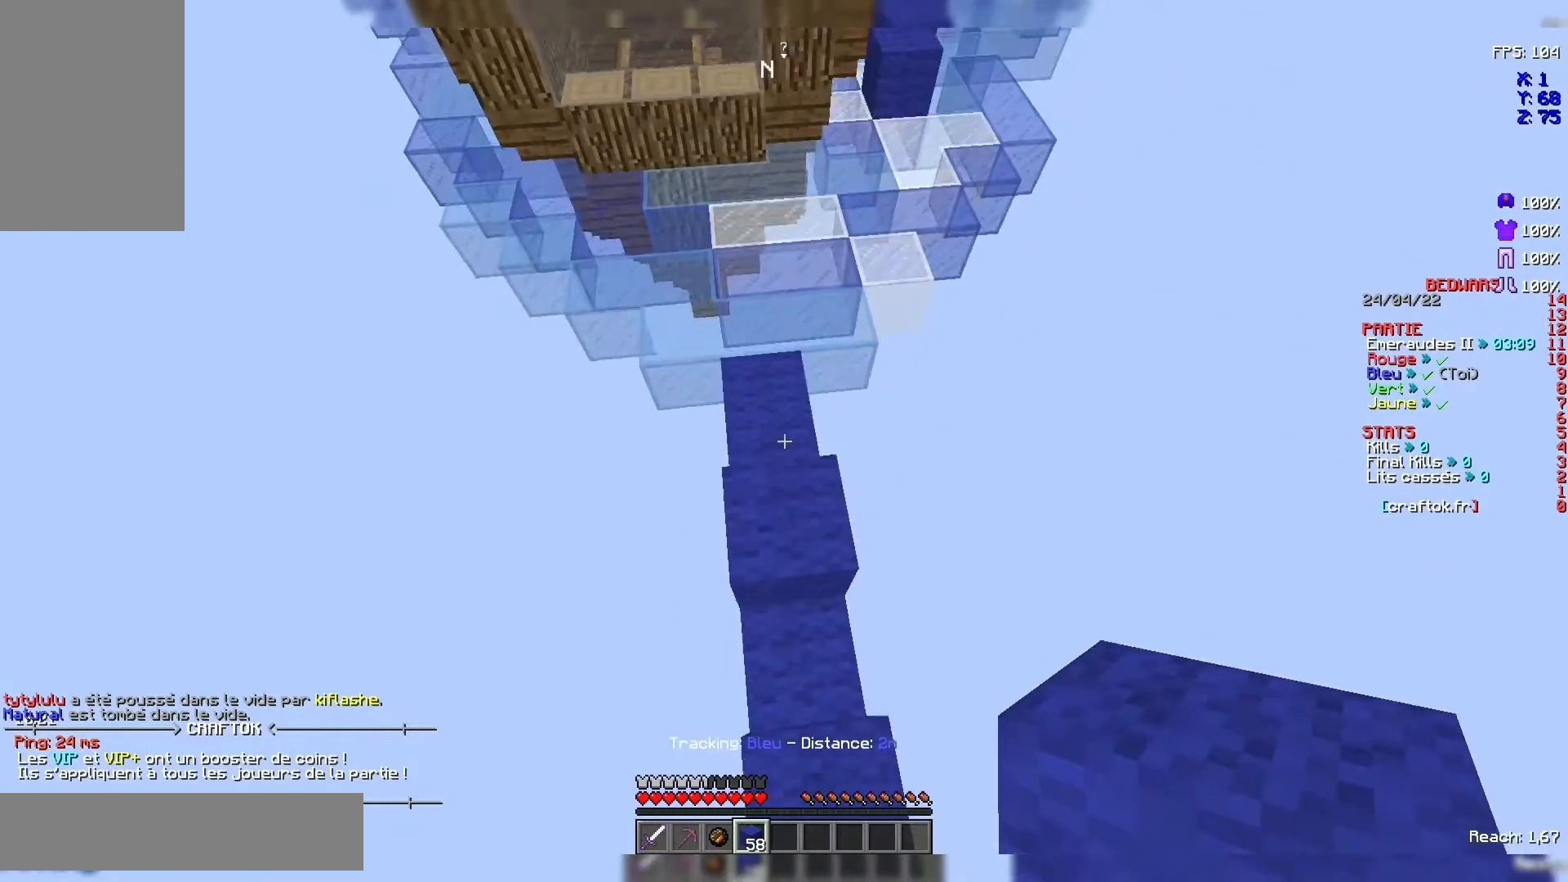
{"keys": ["z"], "mouse": [], "events": [[133, "space", "up"]]}
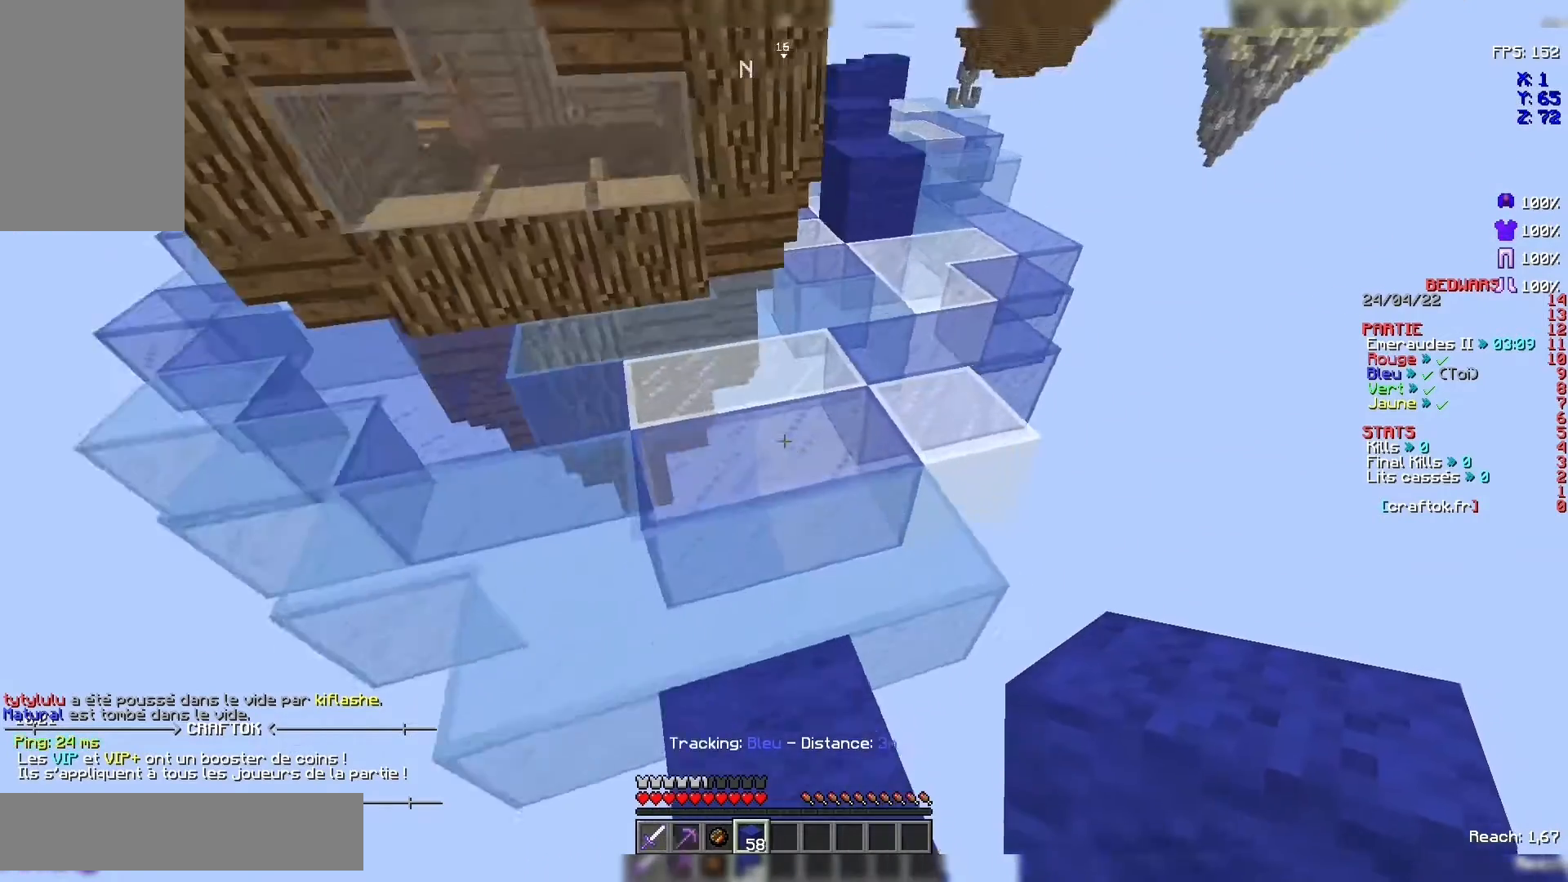
{"keys": ["z"], "mouse": [], "events": [[300, "space", "down"], [467, "space", "up"]]}
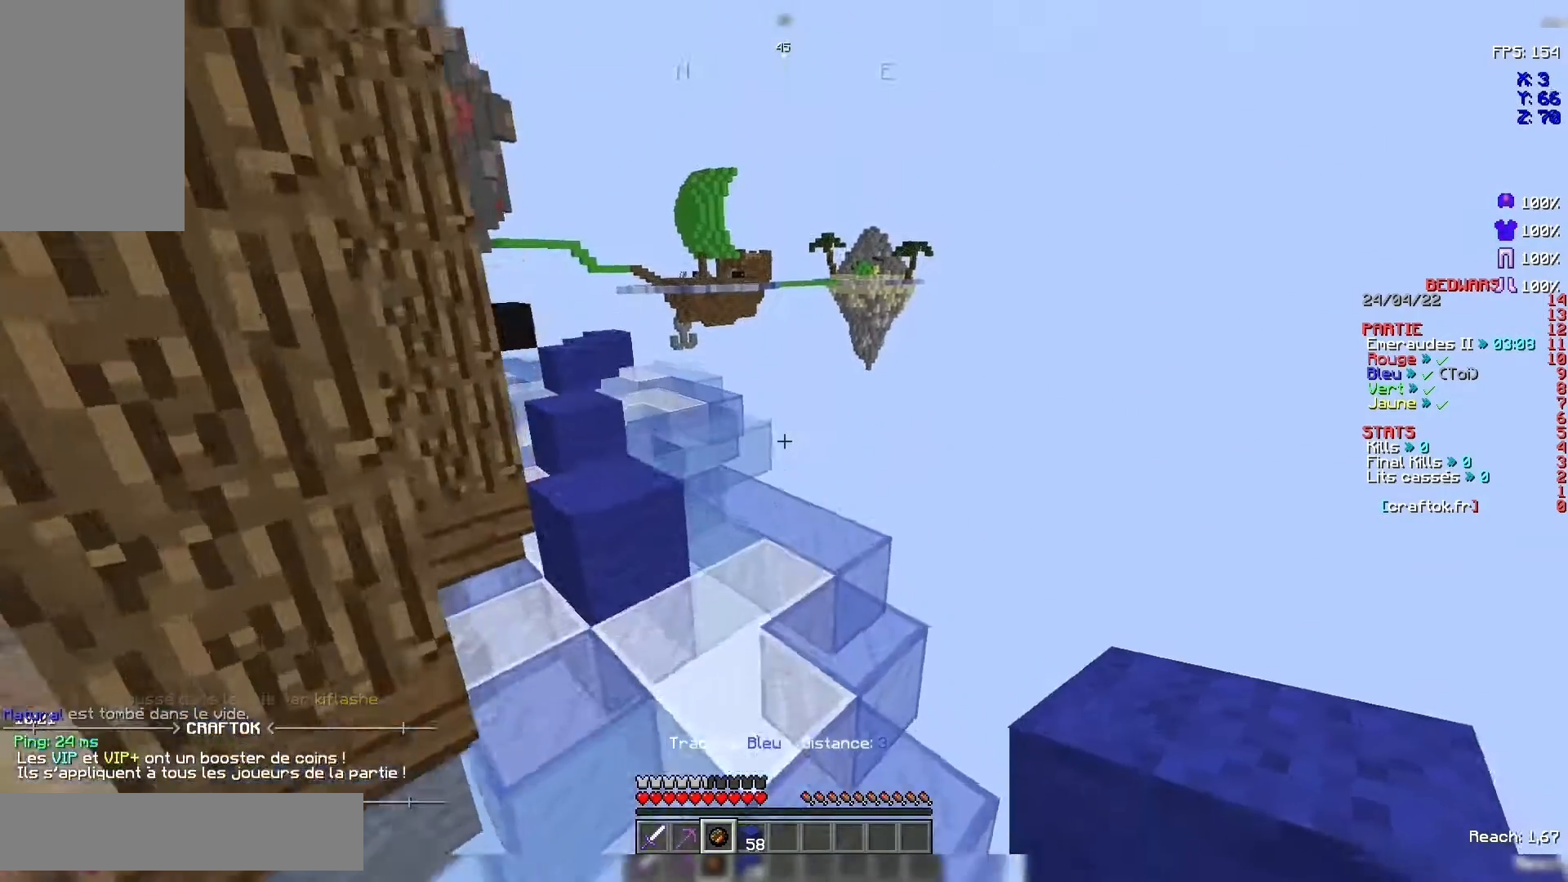
{"keys": ["space", "z"], "mouse": [], "events": [[467, "space", "down"]]}
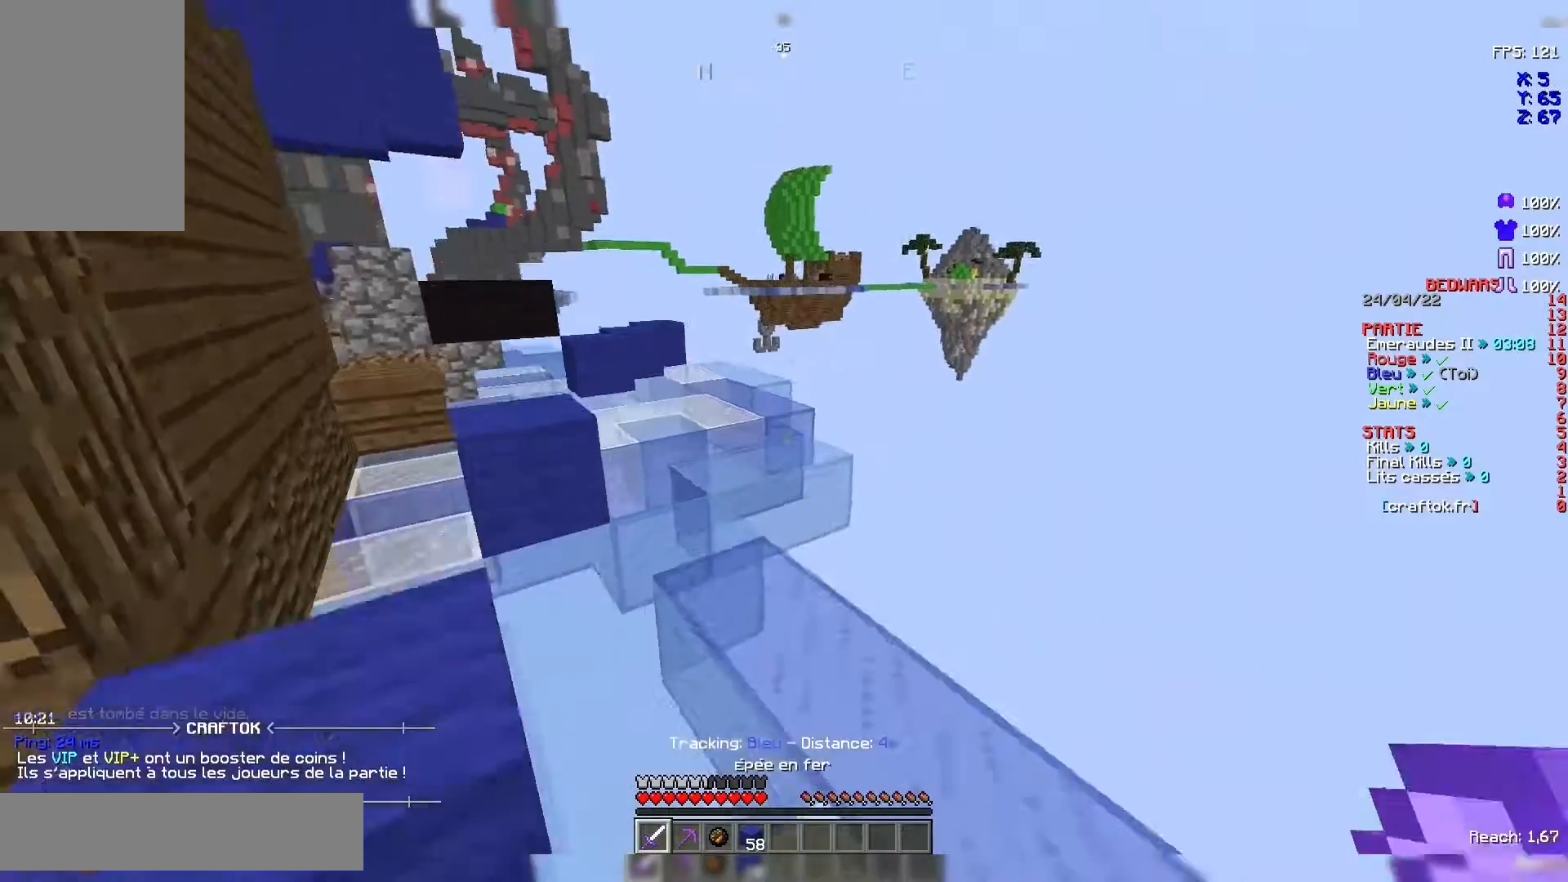
{"keys": ["z"], "mouse": [], "events": [[167, "space", "up"]]}
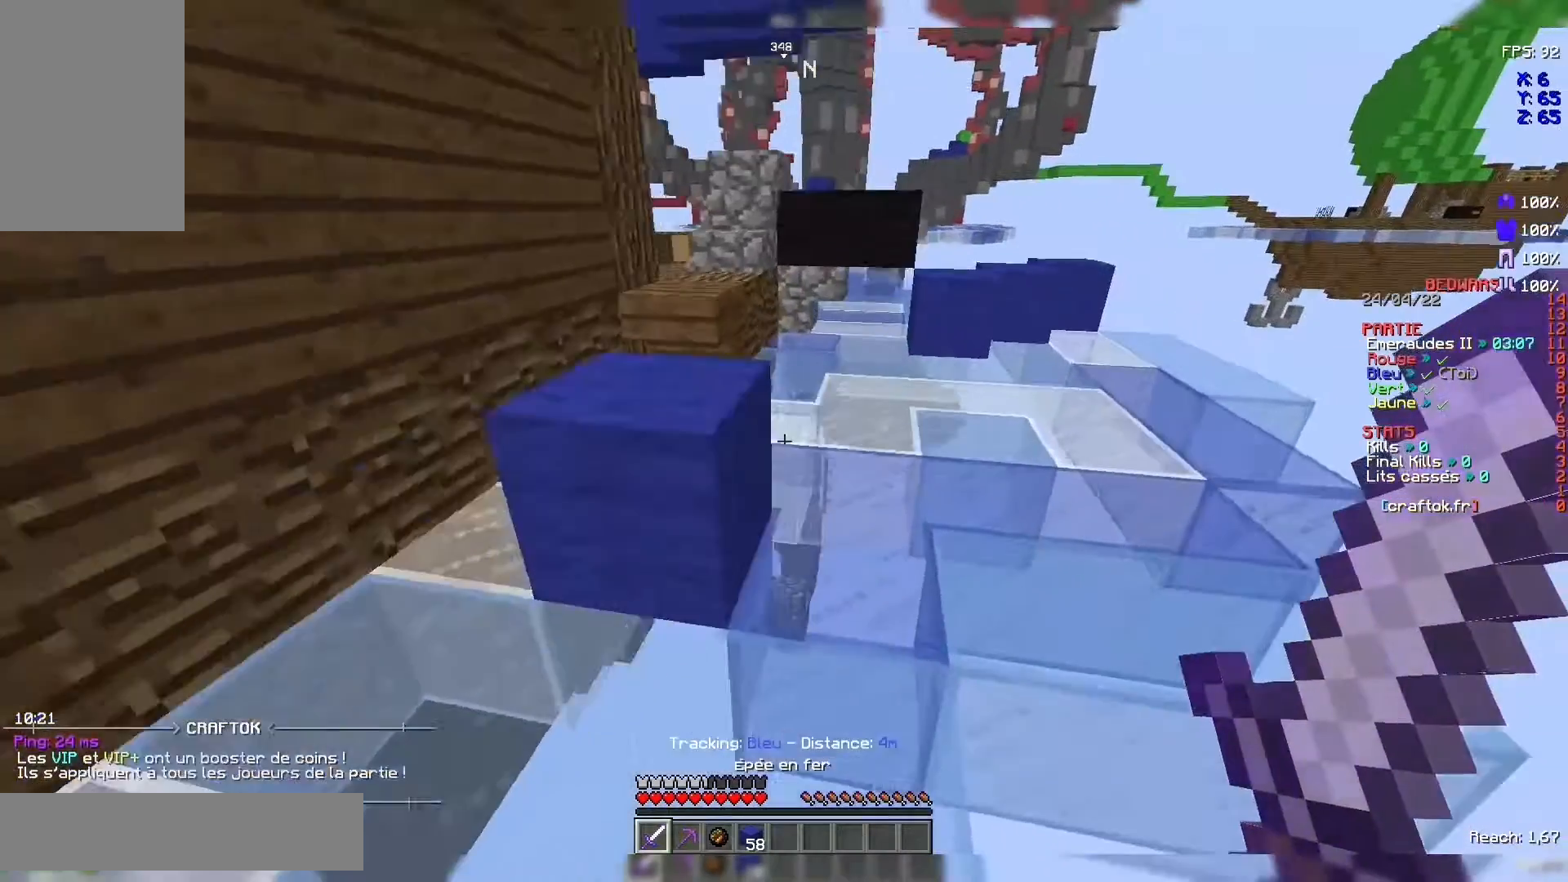
{"keys": ["z"], "mouse": [], "events": [[100, "space", "down"], [300, "space", "up"]]}
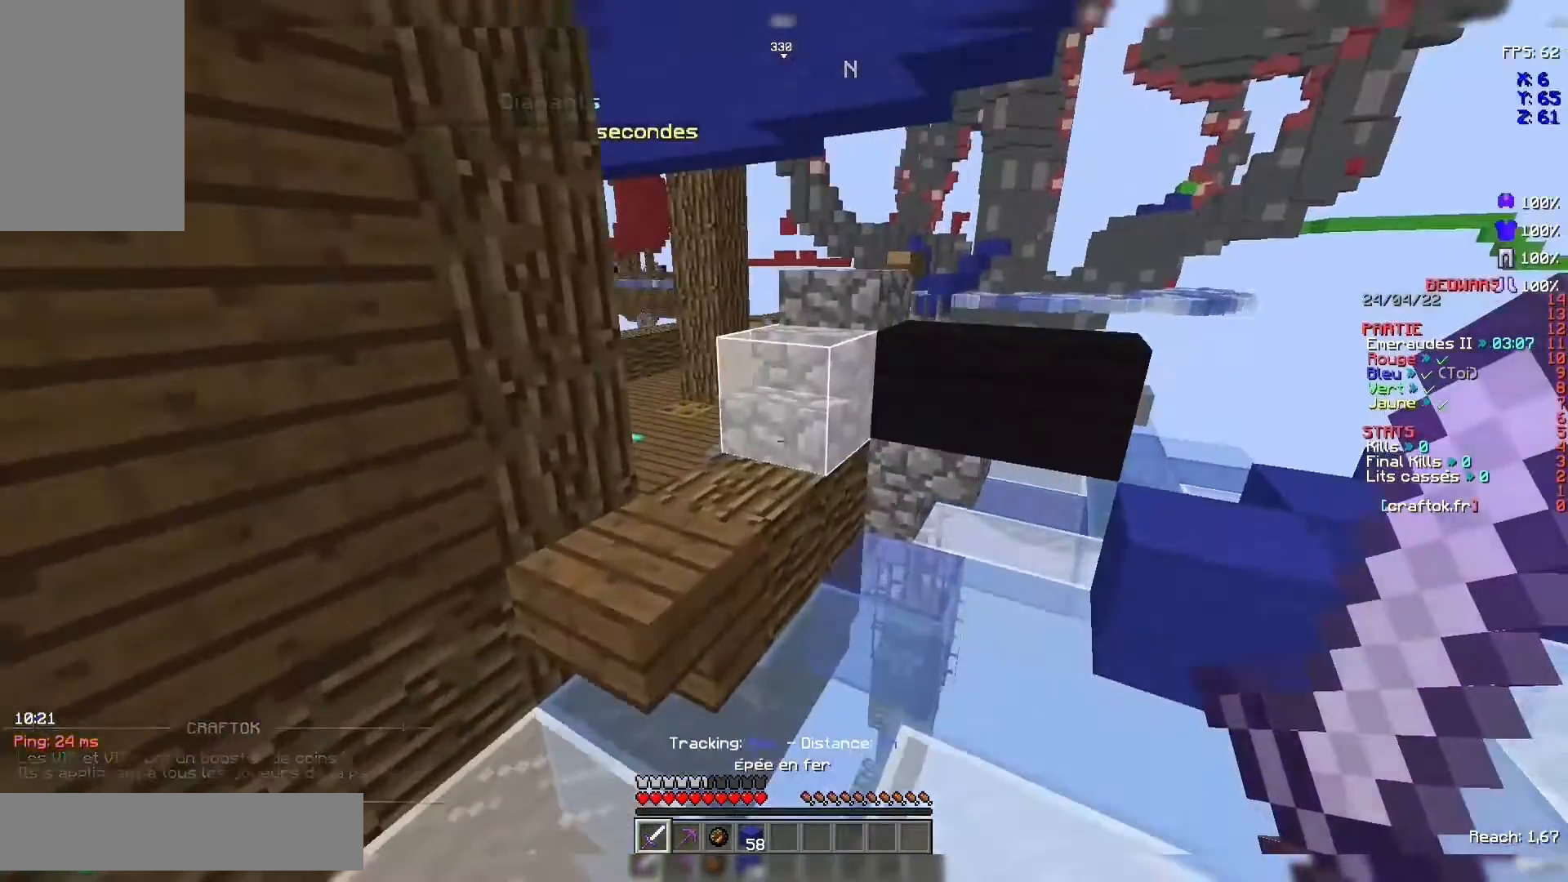
{"keys": ["z"], "mouse": [], "events": [[167, "space", "down"], [400, "space", "up"]]}
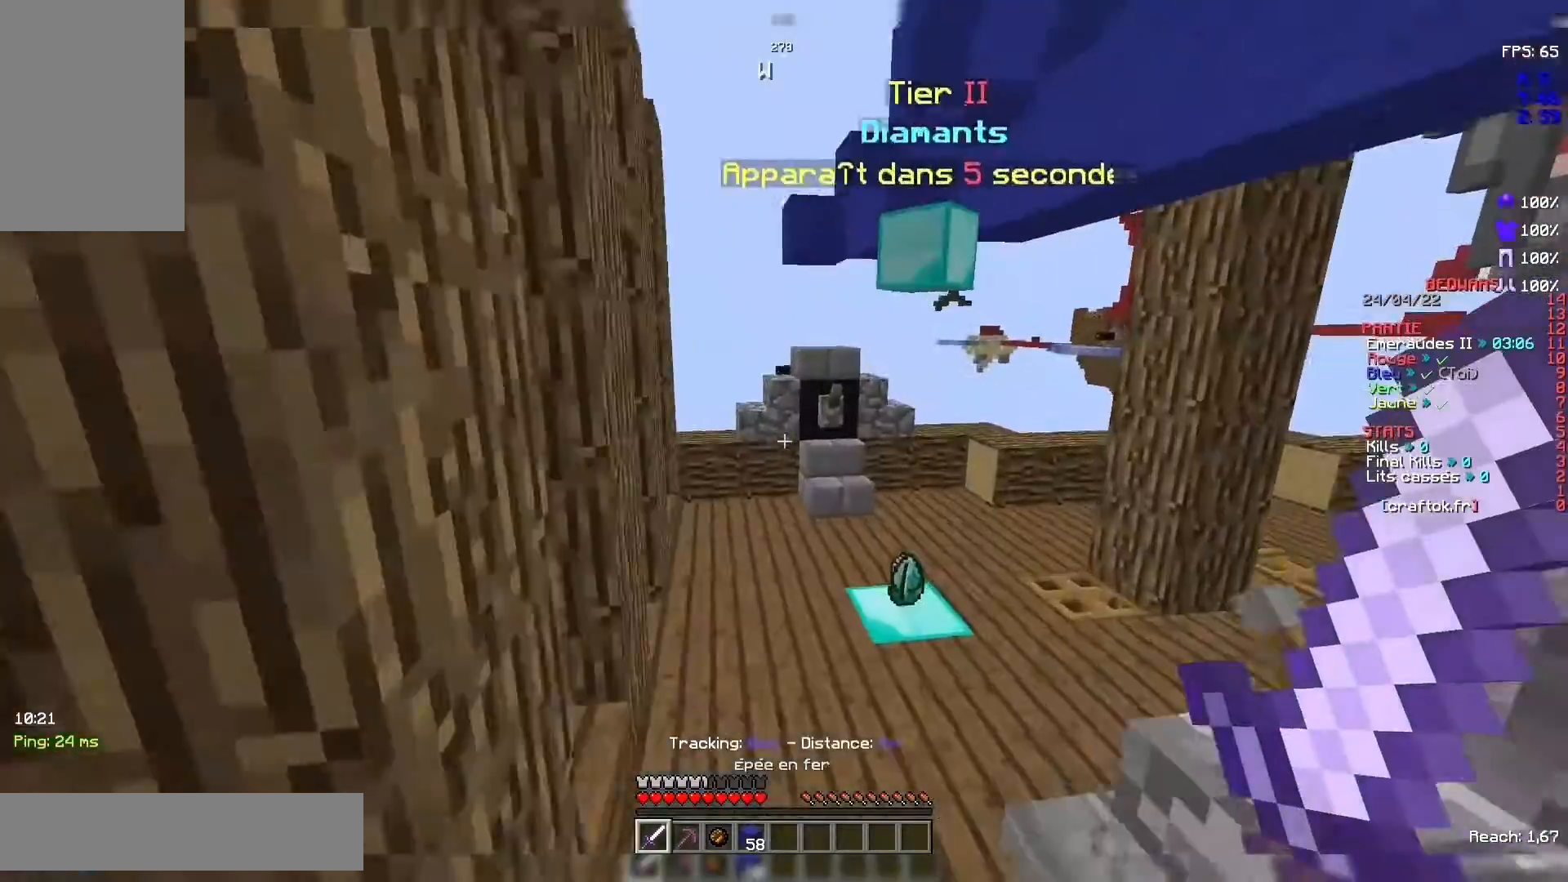
{"keys": ["z"], "mouse": [], "events": [[100, "space", "down"], [233, "space", "up"]]}
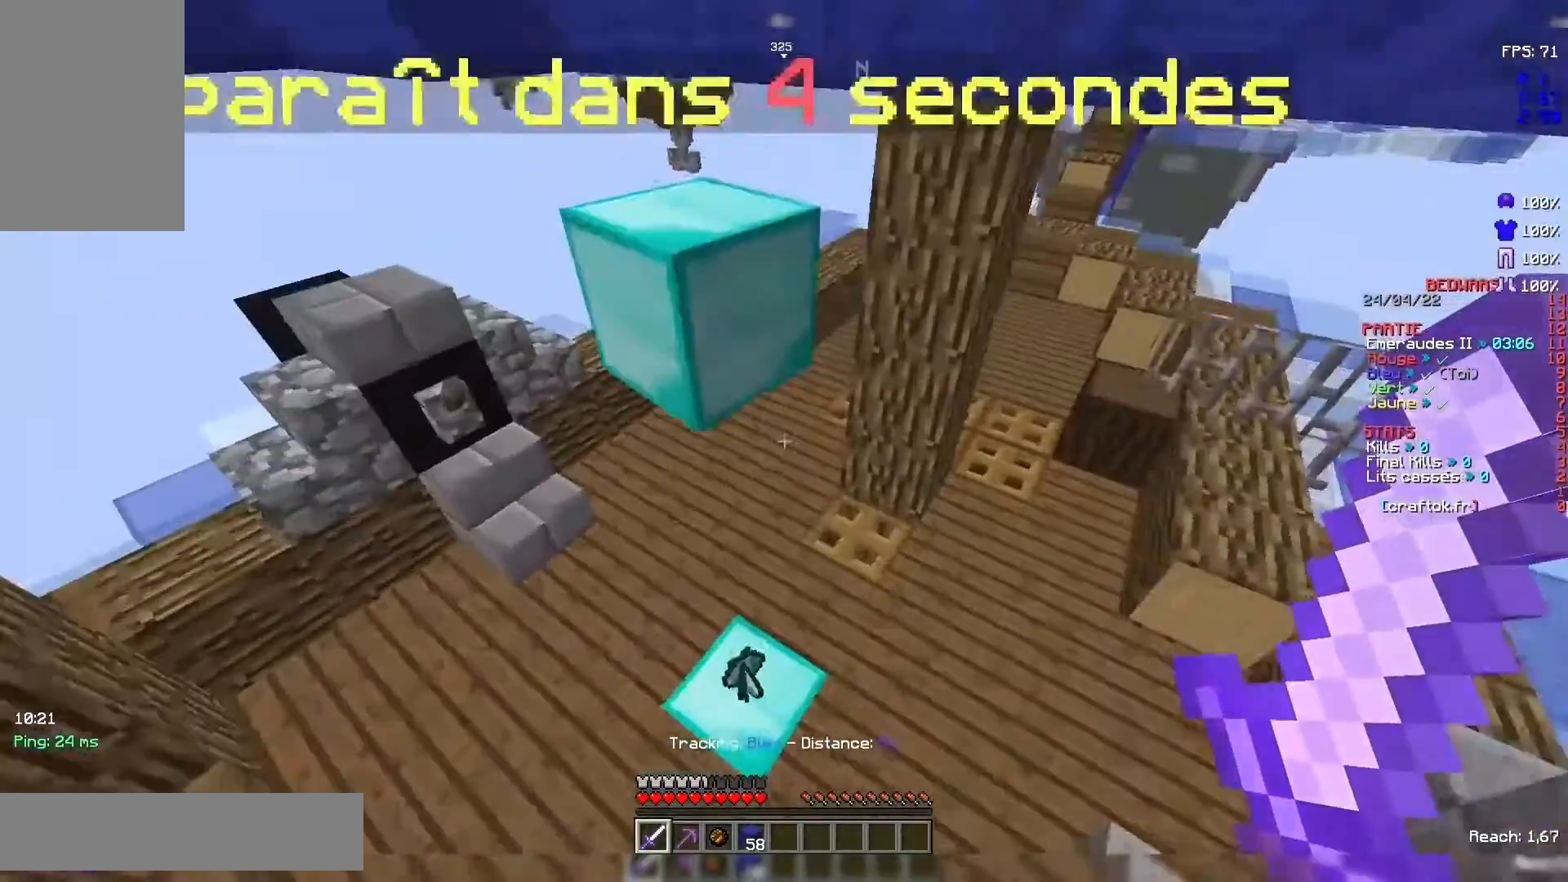
{"keys": ["z"], "mouse": [], "events": [[300, "z", "up"], [433, "z", "down"]]}
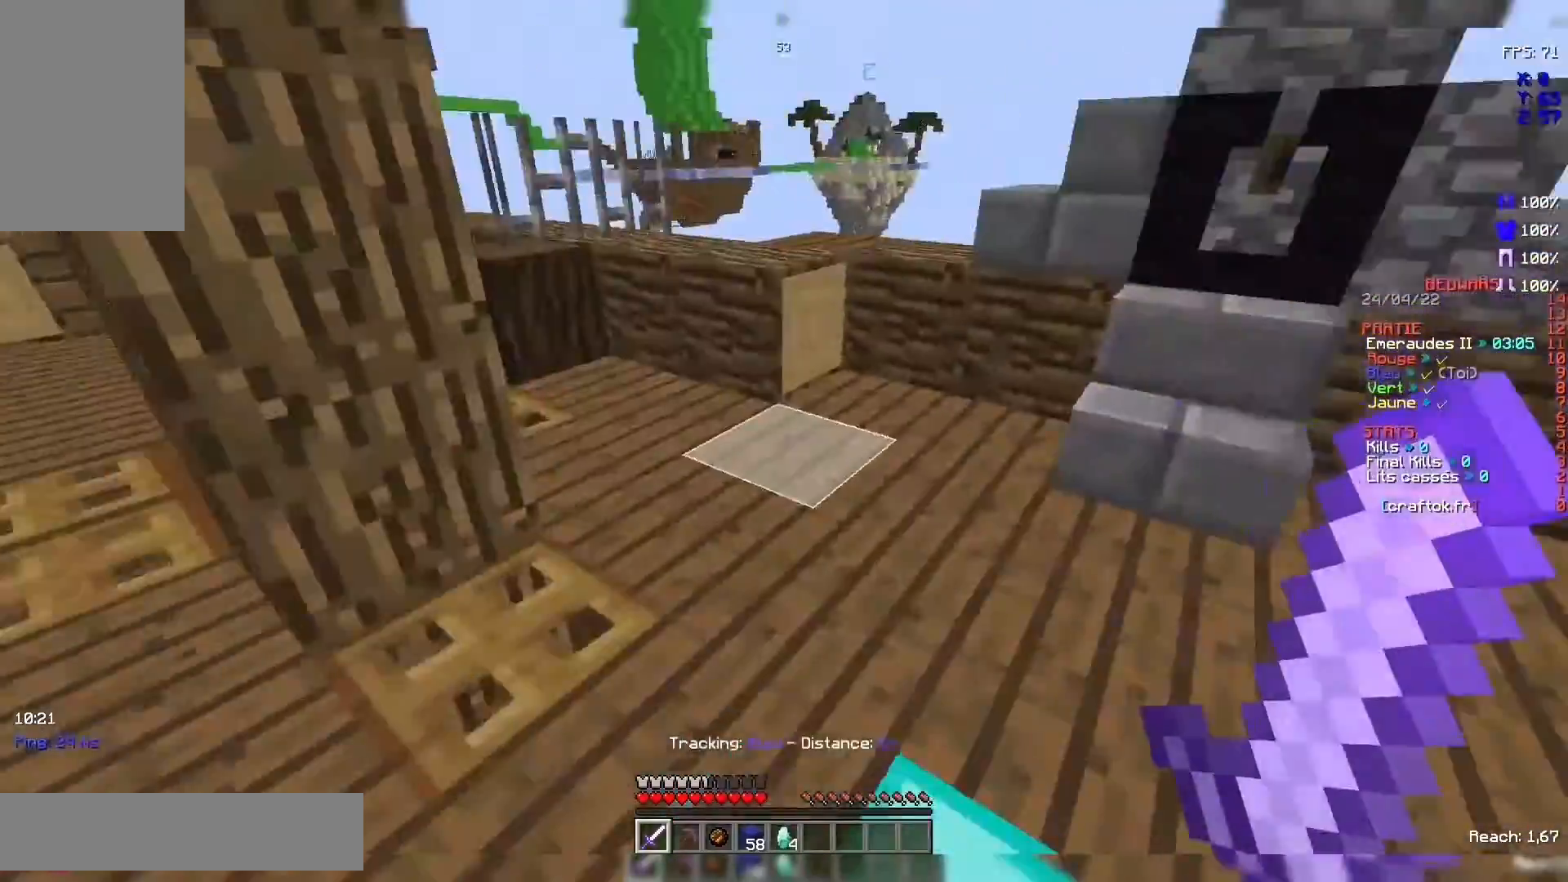
{"keys": ["z"], "mouse": [], "events": [[33, "z", "up"], [67, "z", "down"]]}
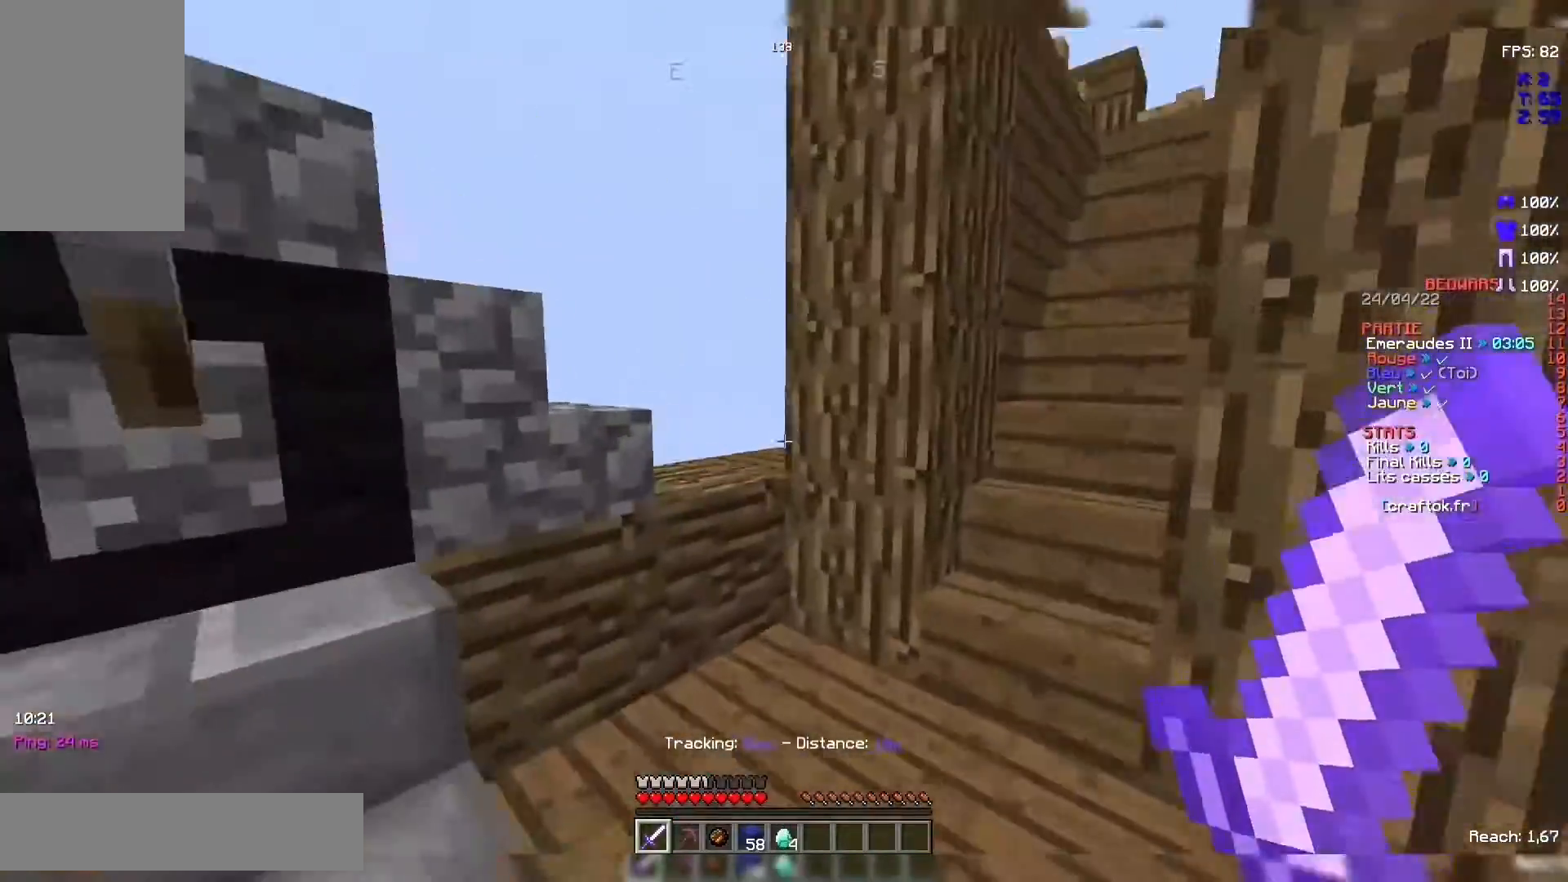
{"keys": ["z"], "mouse": [], "events": [[167, "space", "down"], [400, "space", "up"]]}
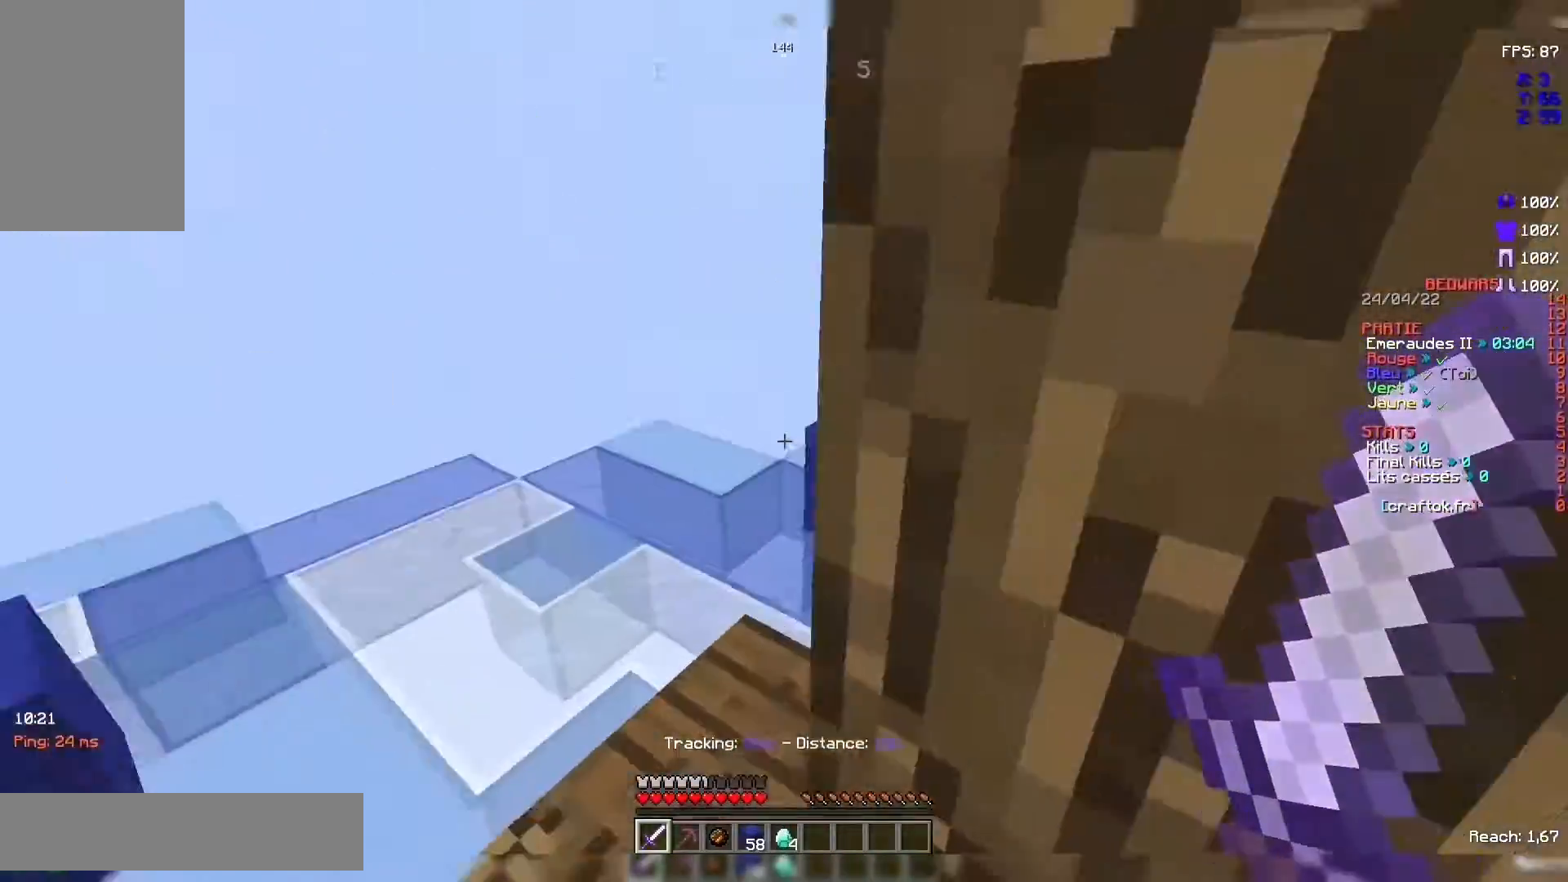
{"keys": ["z"], "mouse": [], "events": [[233, "space", "down"], [433, "space", "up"]]}
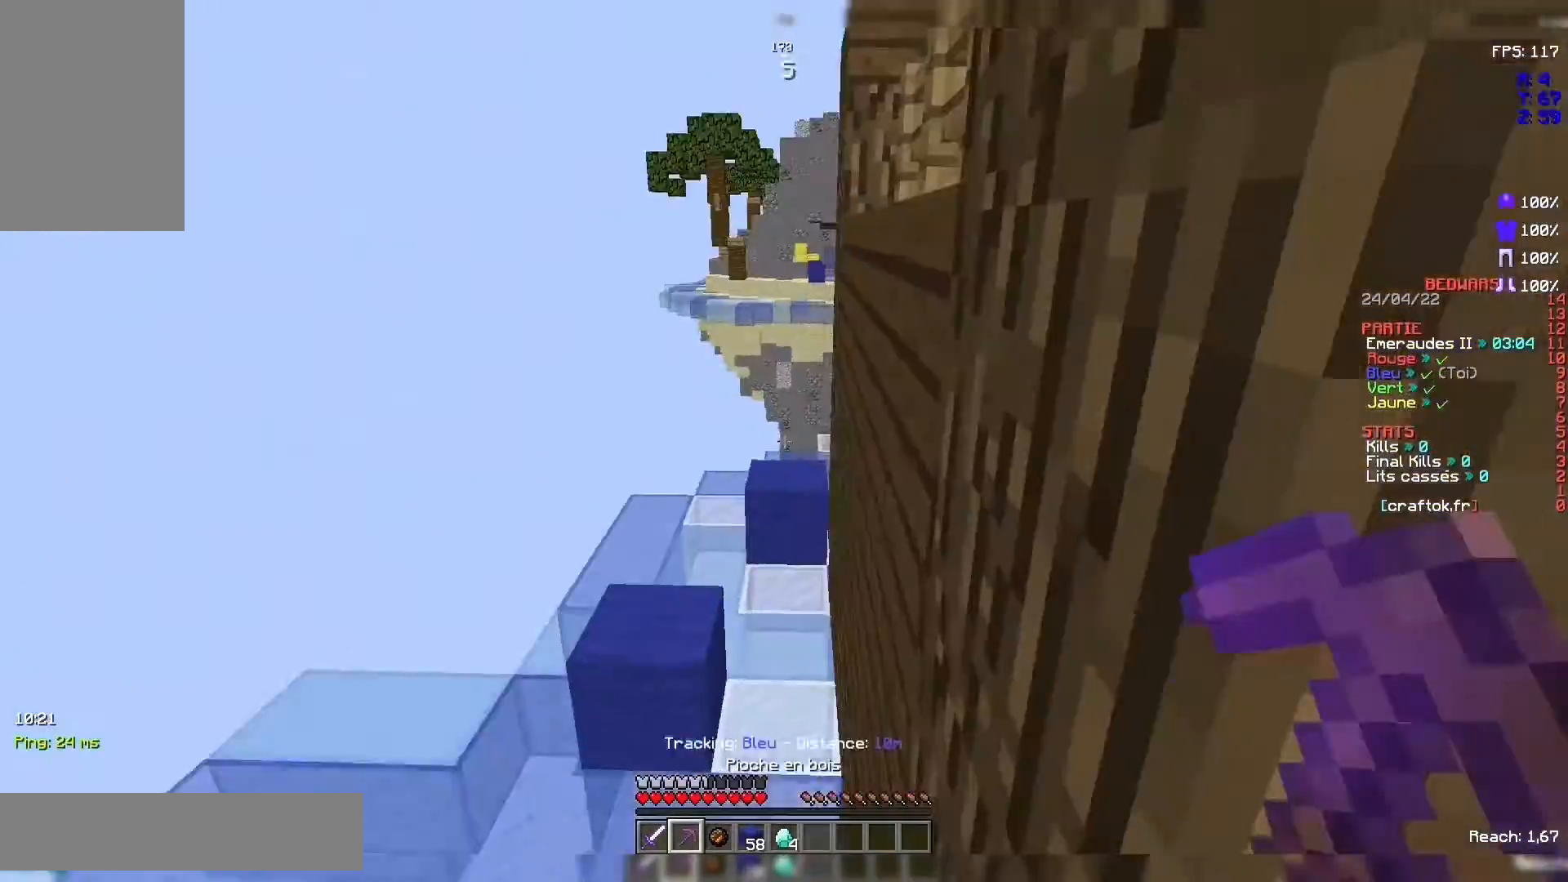
{"keys": ["space", "z"], "mouse": [], "events": [[433, "space", "down"]]}